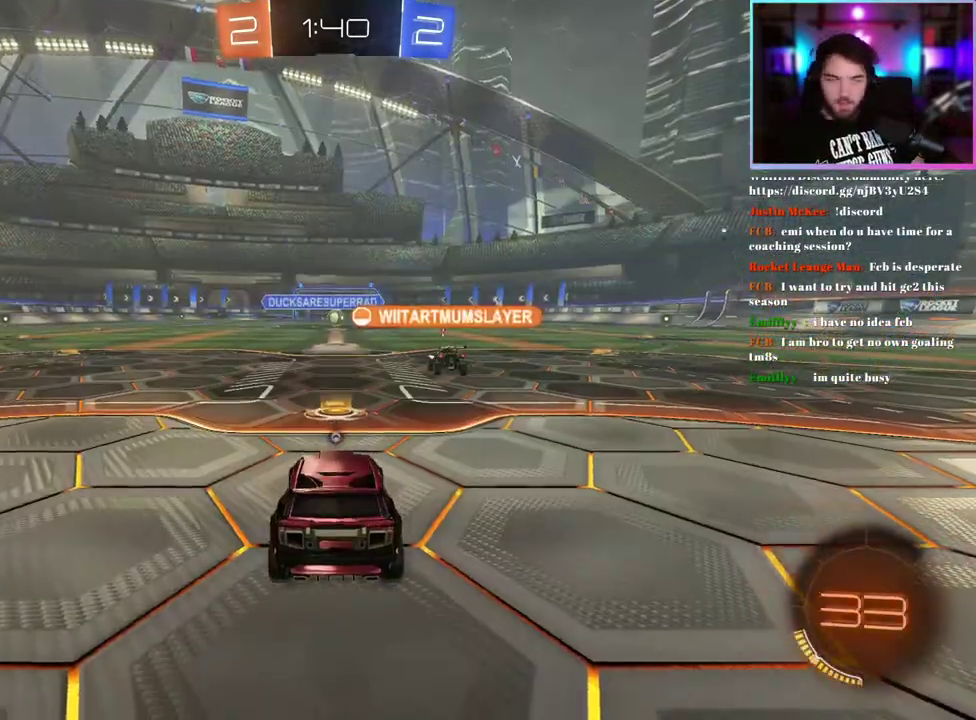
Gameplay with a controller (PlayStation layout); each line is a JSON object with the inputs held at the frame after it. "events" lists button and stick changes between this image and that frame as [ms after this image, input, new state], when the widget could be followed in between. This document gives stick clicks only as held states, not as events. Not read: right_stick.
{"buttons": ["TRIANGLE"], "left_stick": "center", "events": [[483, "TRIANGLE", "down"]]}
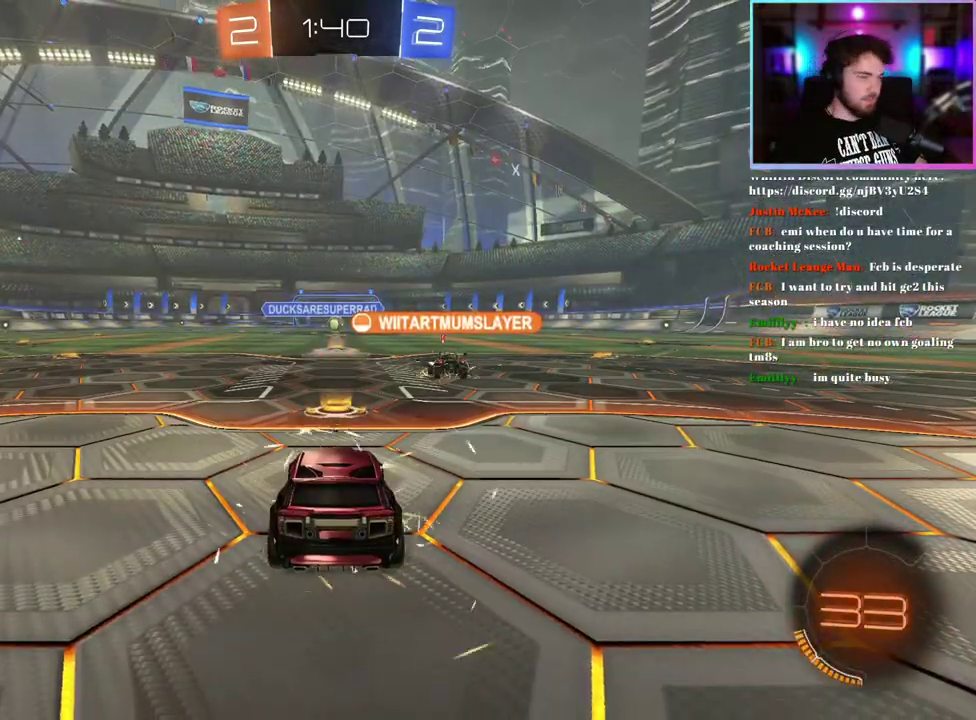
{"buttons": [], "left_stick": "center", "events": [[133, "TRIANGLE", "up"]]}
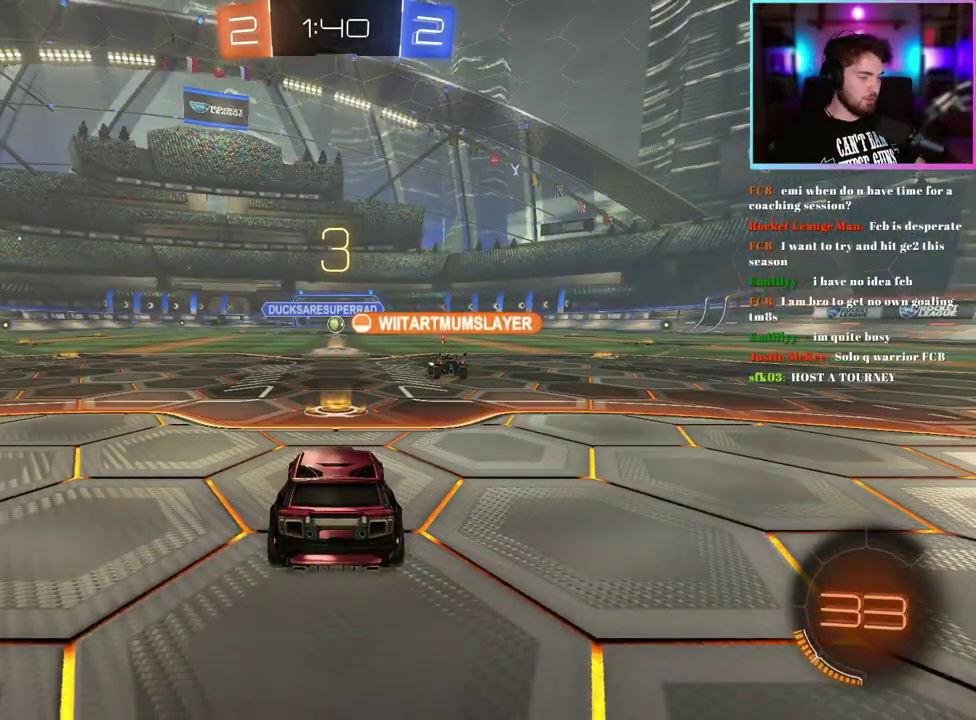
{"buttons": [], "left_stick": "center", "events": [[183, "R2", "down"], [383, "R2", "up"]]}
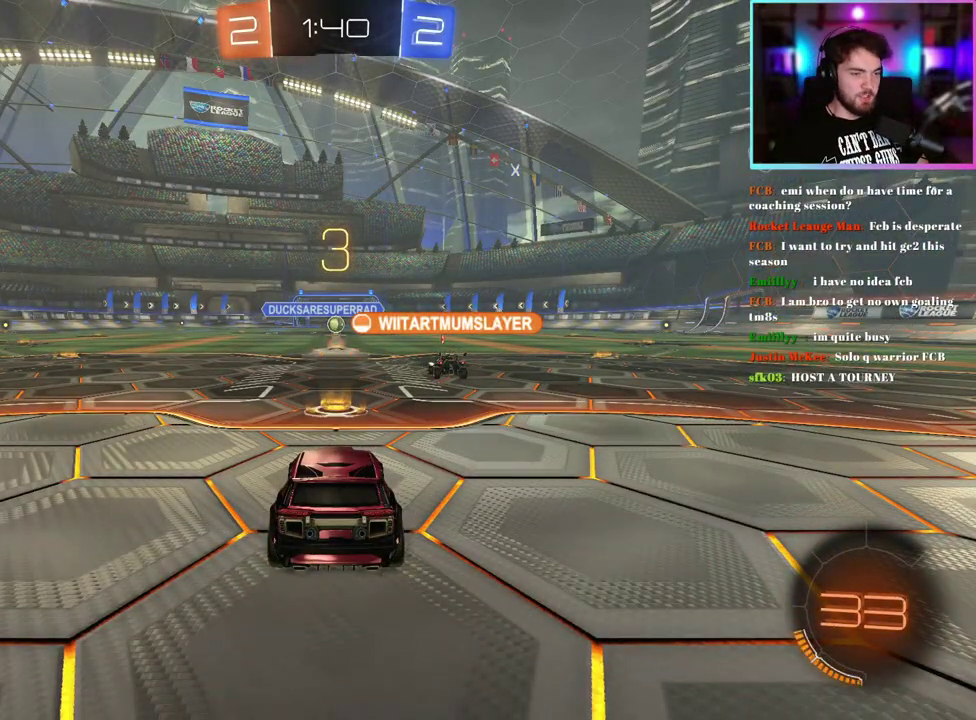
{"buttons": [], "left_stick": "center", "events": []}
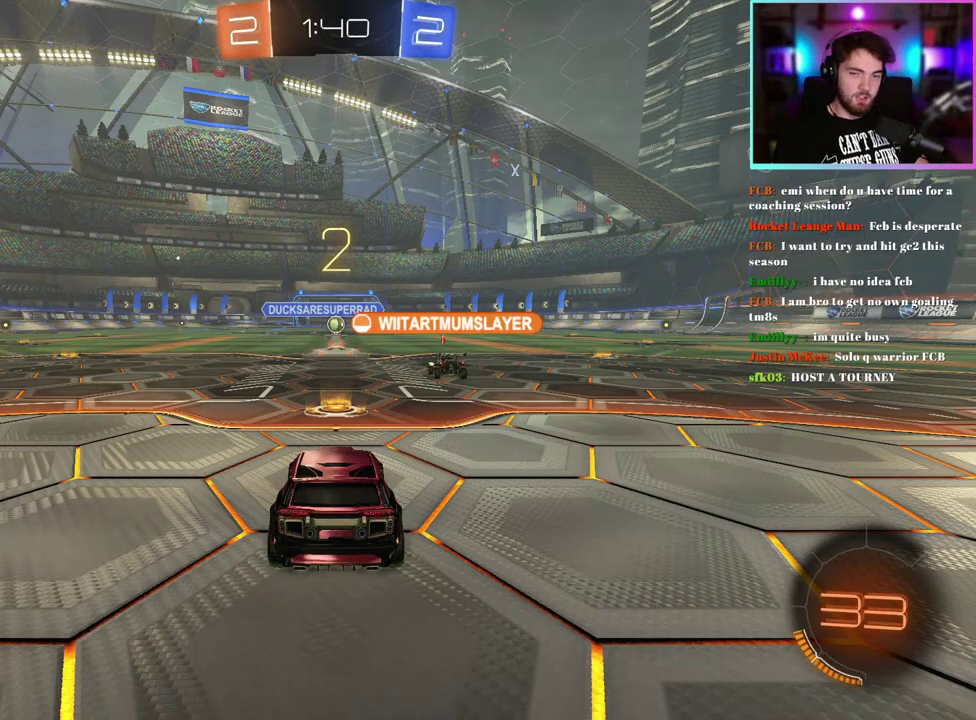
{"buttons": ["R2"], "left_stick": "center", "events": [[83, "R2", "down"]]}
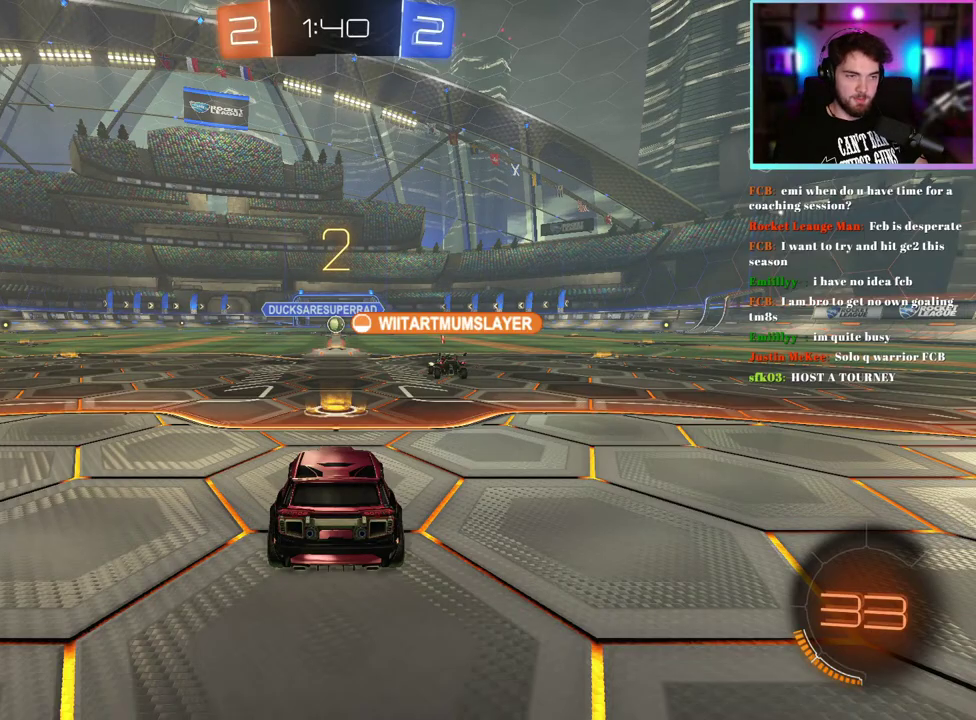
{"buttons": ["R2"], "left_stick": "center", "events": []}
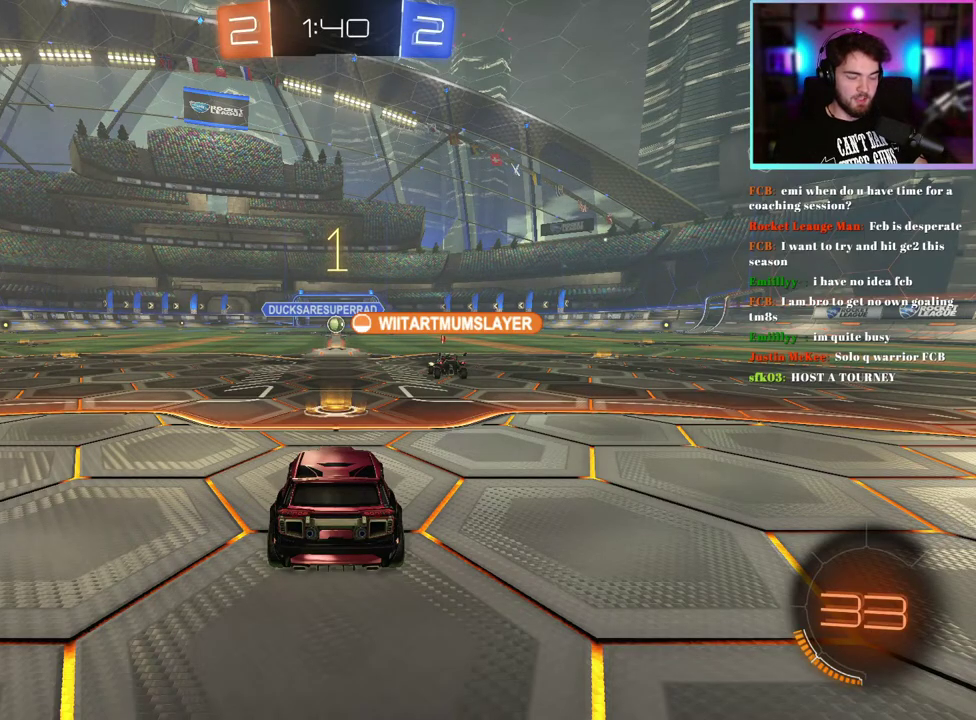
{"buttons": ["R2"], "left_stick": "center", "events": []}
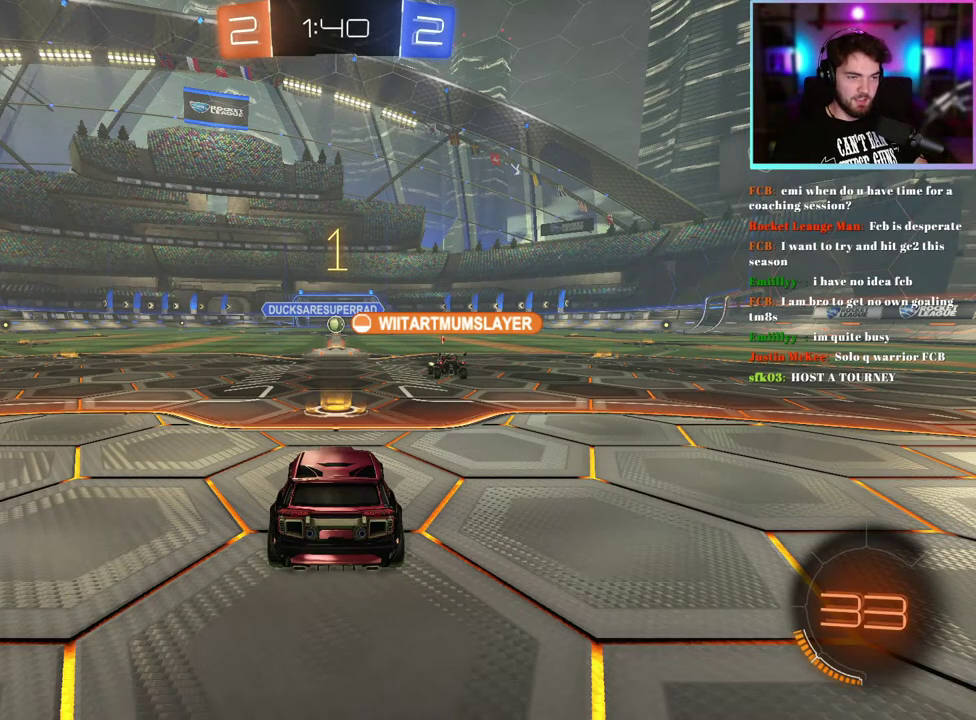
{"buttons": ["R2"], "left_stick": "center", "events": []}
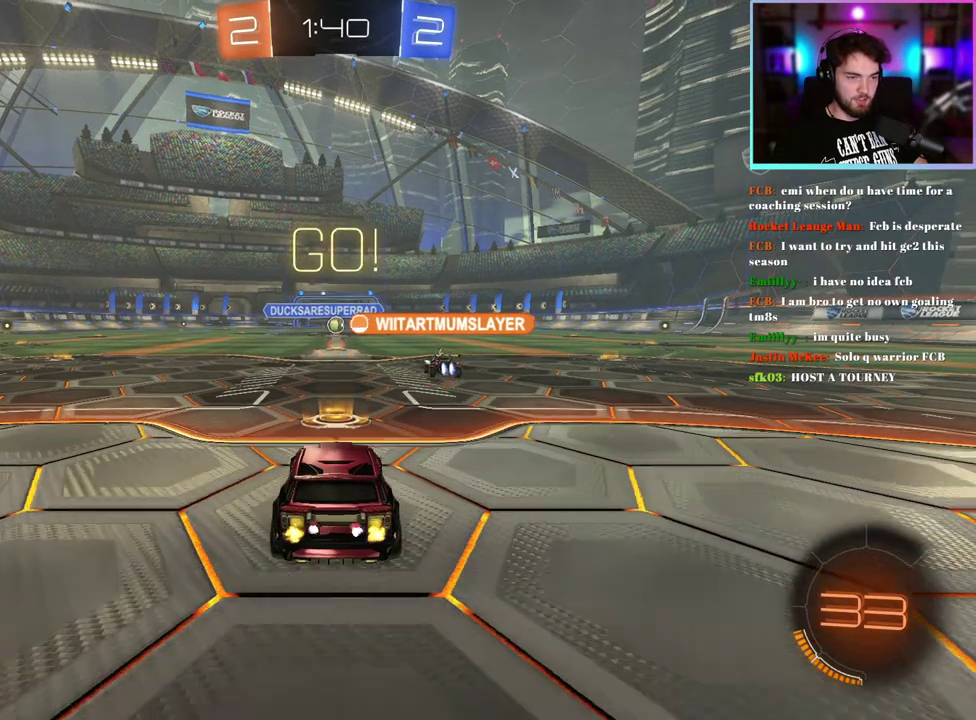
{"buttons": ["R2"], "left_stick": "center", "events": []}
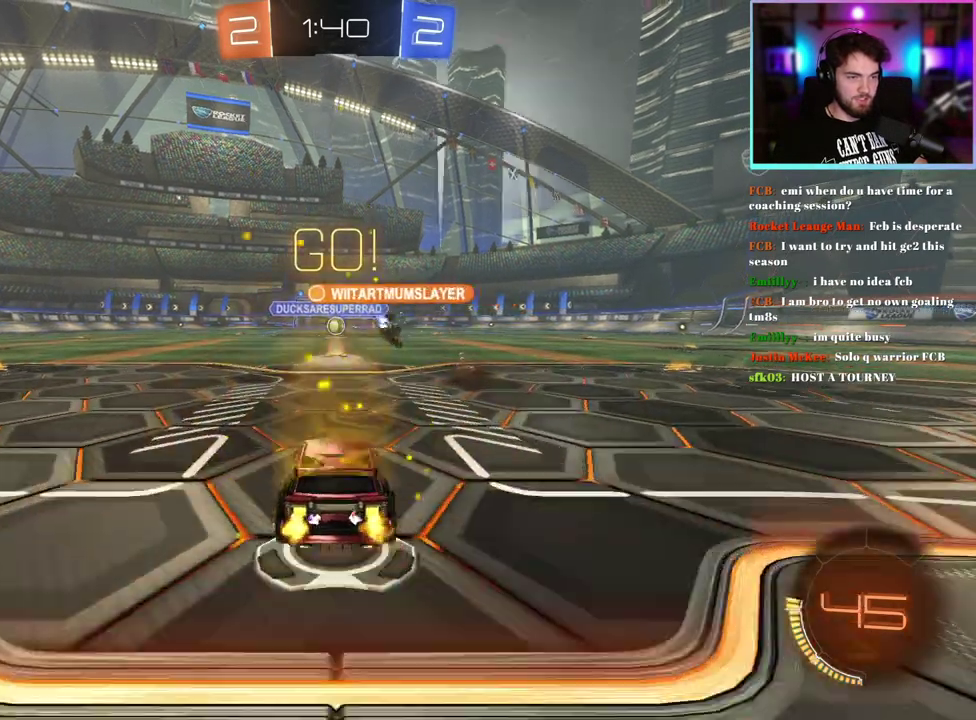
{"buttons": ["R2"], "left_stick": "center", "events": []}
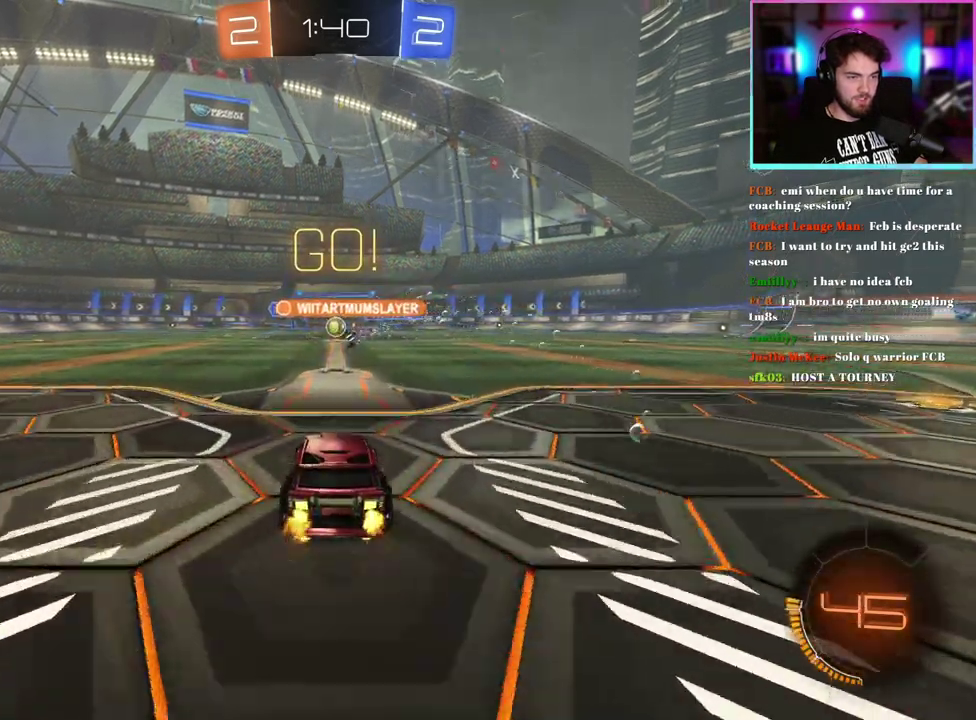
{"buttons": ["R2"], "left_stick": "center", "events": []}
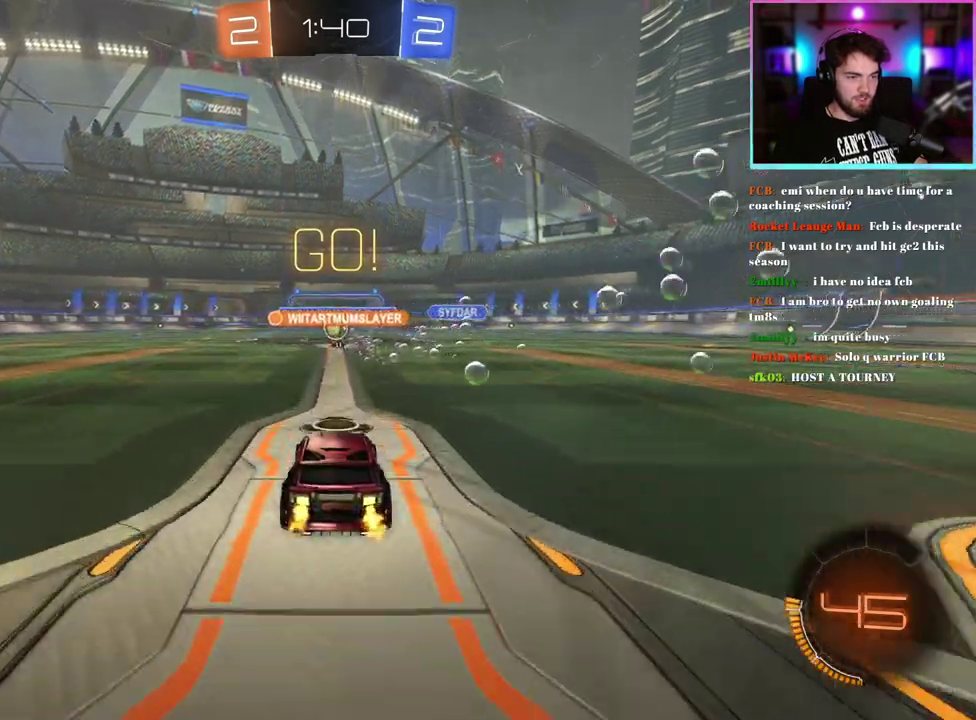
{"buttons": ["R2"], "left_stick": "center", "events": []}
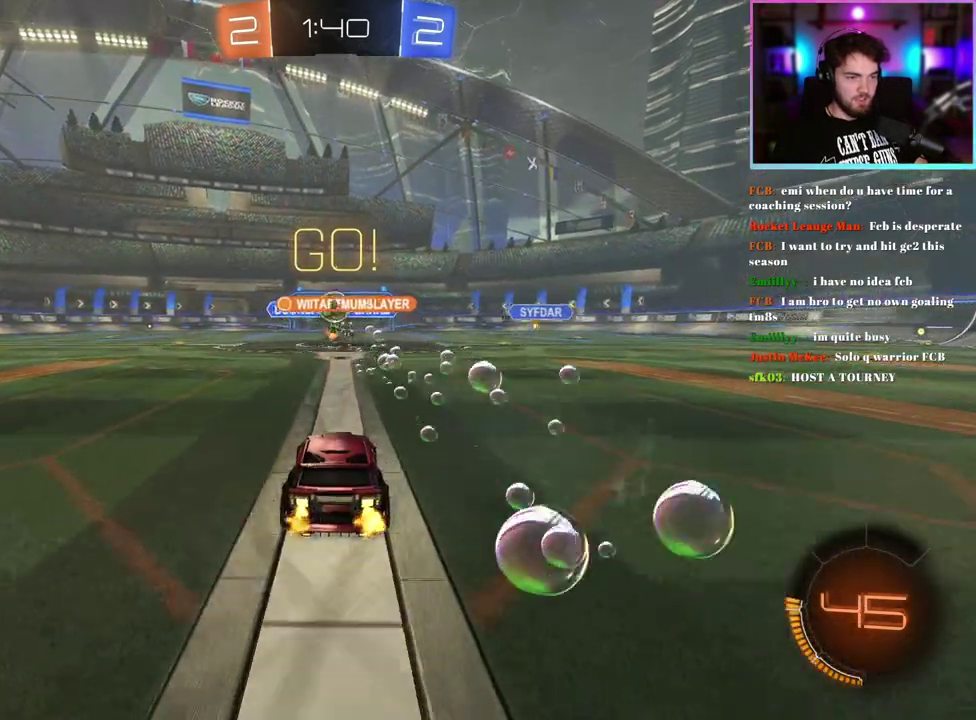
{"buttons": ["R2"], "left_stick": "right", "events": [[150, "left_stick", "left"], [233, "left_stick", "center"], [417, "left_stick", "right"]]}
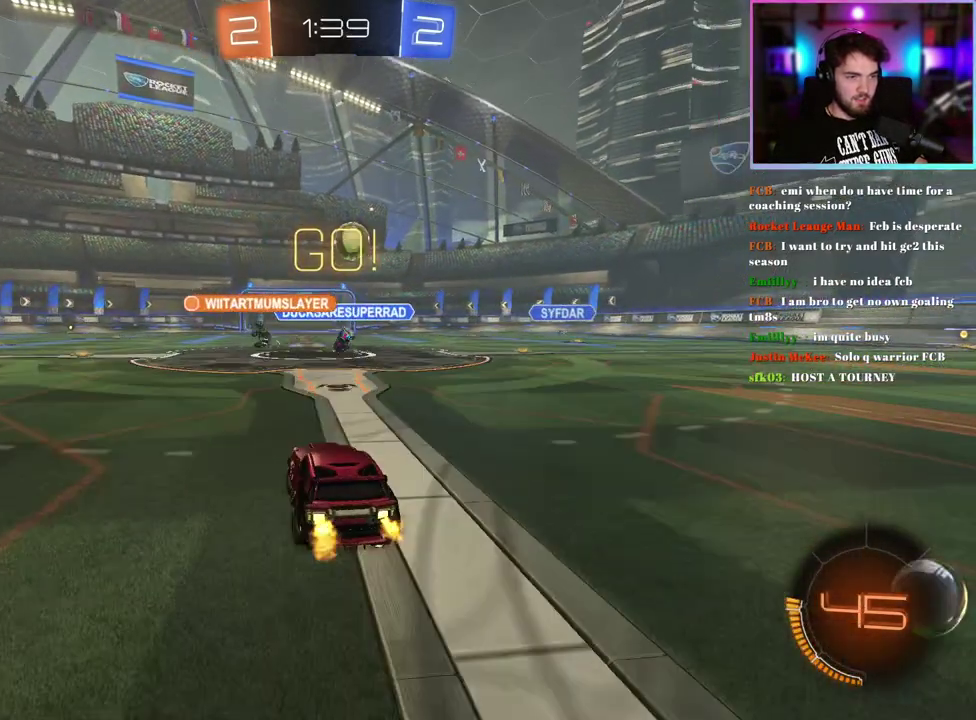
{"buttons": [], "left_stick": "left"}
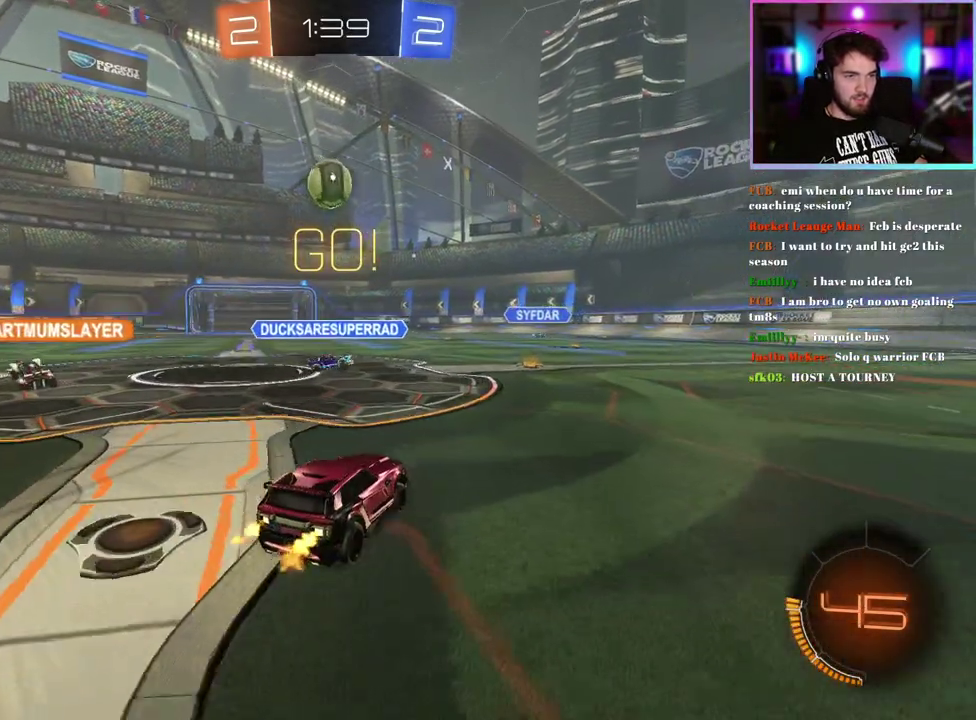
{"buttons": [], "left_stick": "center"}
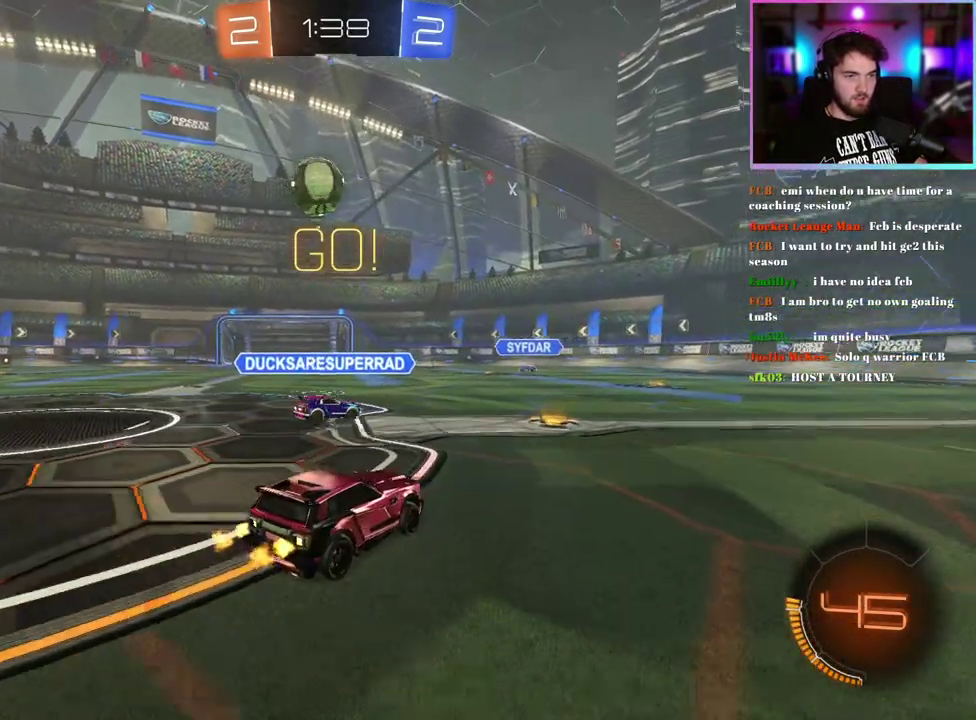
{"buttons": ["R2"], "left_stick": "center", "events": [[67, "L2", "down"], [133, "left_stick", "up-left"], [183, "R2", "down"], [183, "left_stick", "left"], [200, "L2", "up"], [400, "left_stick", "center"]]}
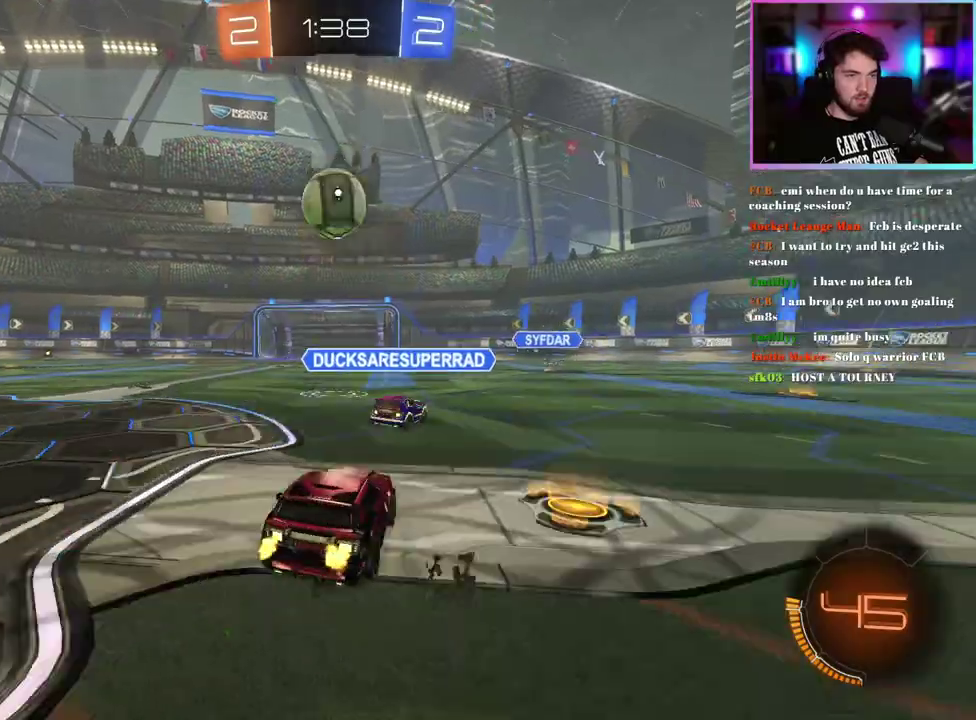
{"buttons": ["R2"], "left_stick": "center", "events": [[250, "R2", "up"], [250, "left_stick", "right"], [317, "L2", "down"], [317, "left_stick", "center"], [450, "L2", "up"], [467, "R2", "down"]]}
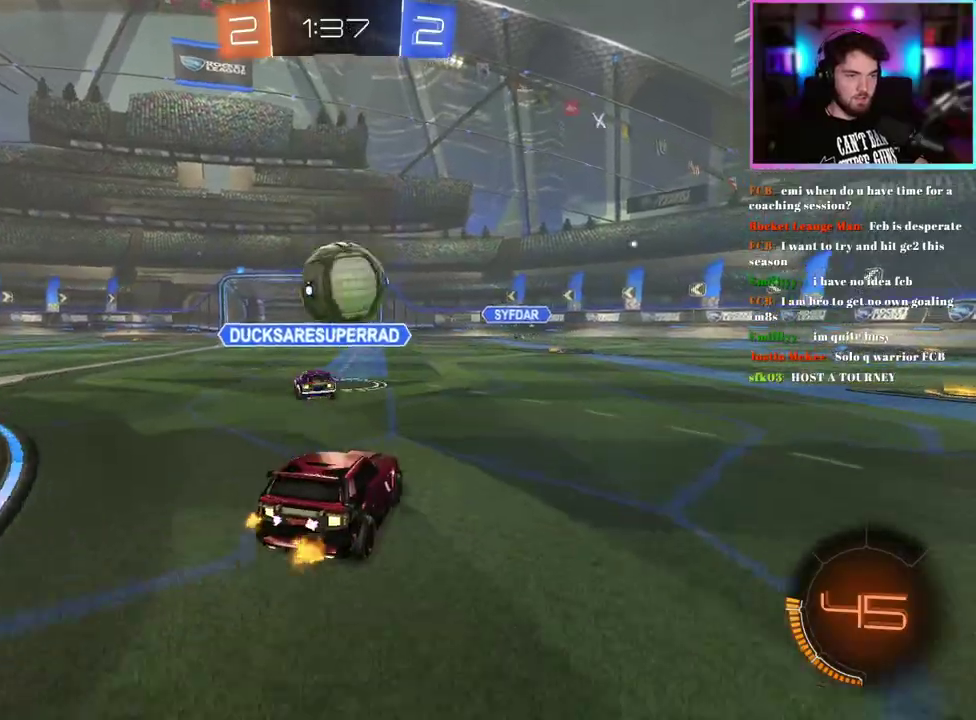
{"buttons": ["R1", "R2"], "left_stick": "right", "events": [[100, "left_stick", "right"], [250, "left_stick", "center"], [367, "left_stick", "right"], [383, "R1", "down"]]}
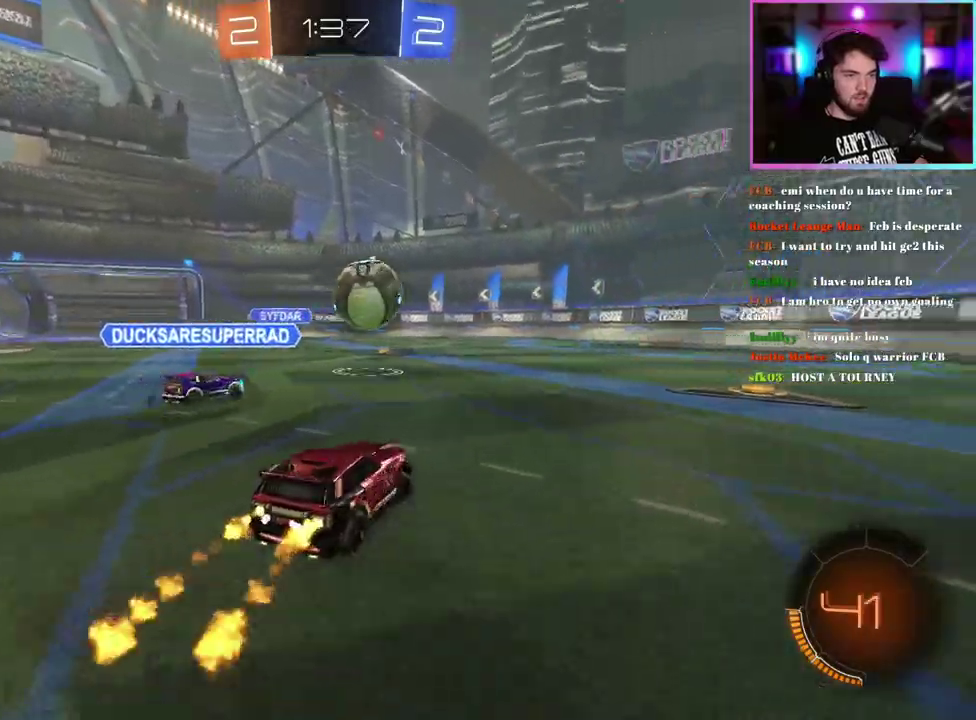
{"buttons": ["R2"], "left_stick": "left"}
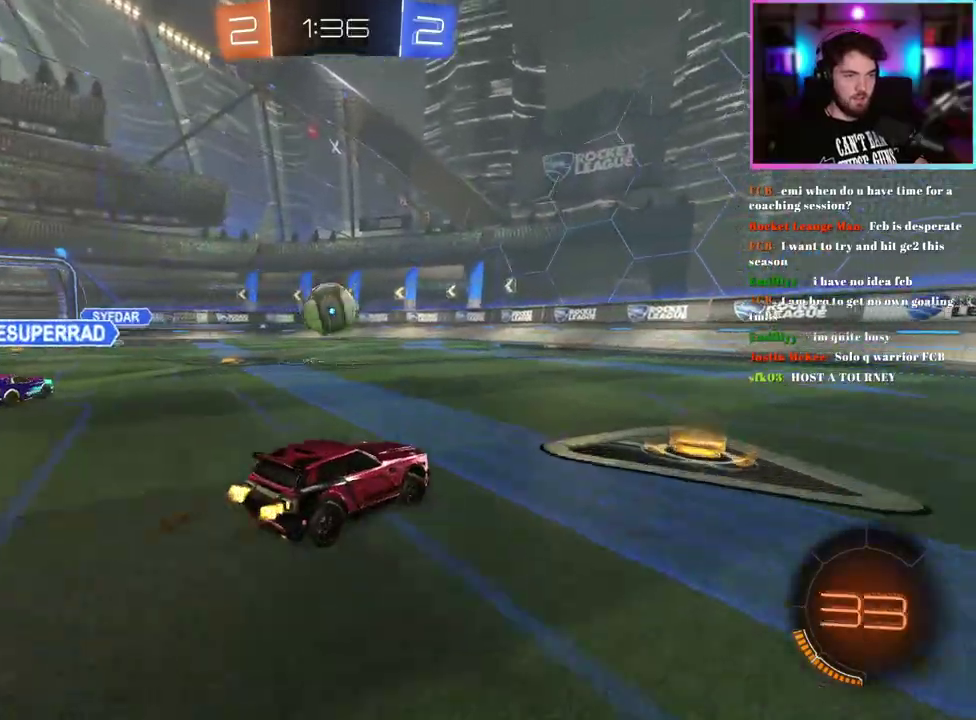
{"buttons": ["TRIANGLE", "R1", "R2"], "left_stick": "center"}
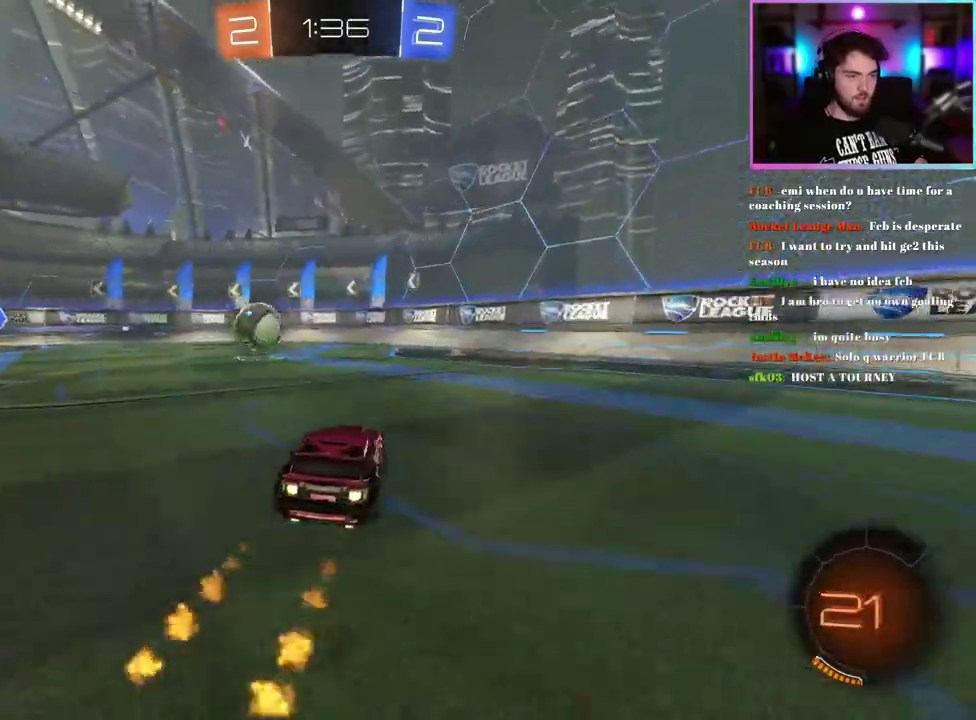
{"buttons": ["R1", "R2"], "left_stick": "center", "events": [[17, "TRIANGLE", "up"], [267, "left_stick", "right"], [333, "left_stick", "center"]]}
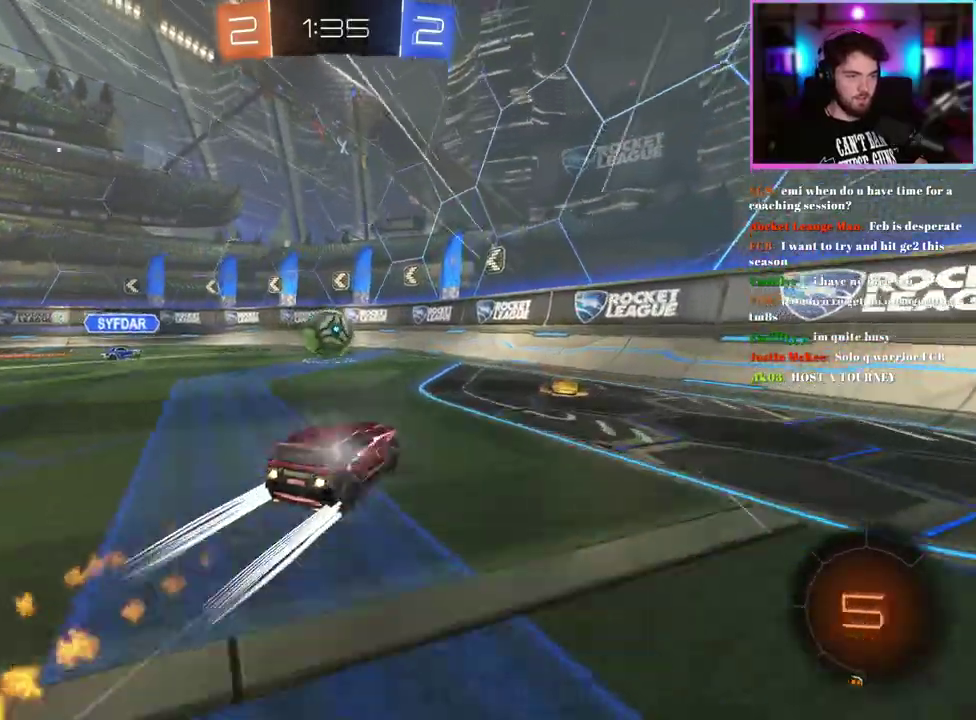
{"buttons": ["R1", "R2"], "left_stick": "left", "events": [[117, "R1", "up"], [417, "R1", "down"], [433, "left_stick", "left"]]}
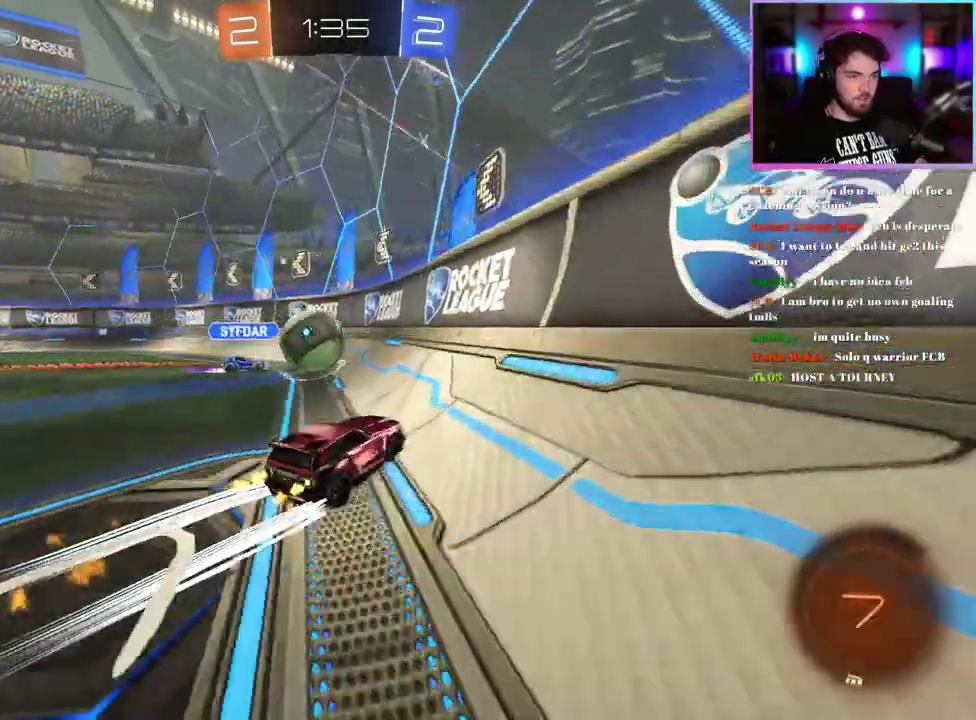
{"buttons": ["R2"], "left_stick": "right"}
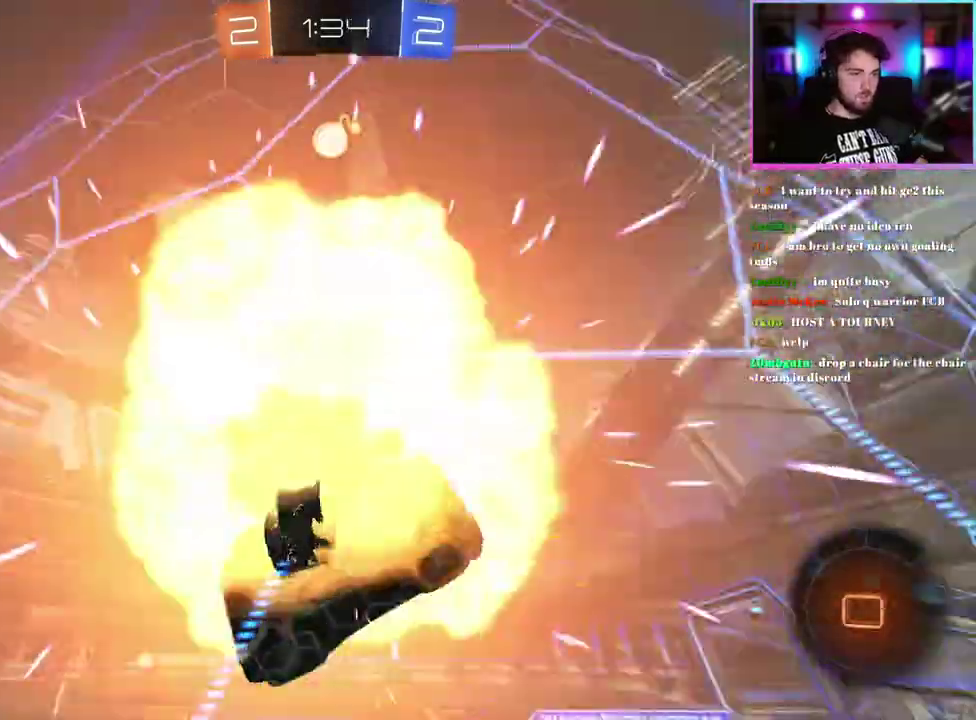
{"buttons": ["R2"], "left_stick": "left"}
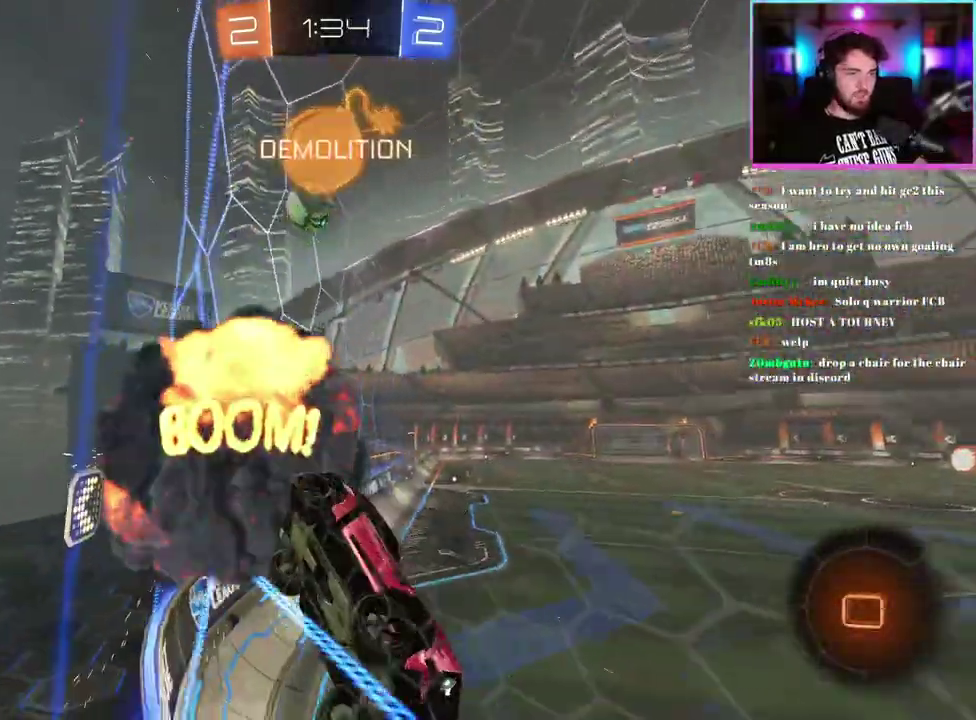
{"buttons": ["R1", "R2"], "left_stick": "left", "events": [[33, "TRIANGLE", "down"], [133, "TRIANGLE", "up"], [383, "R1", "down"]]}